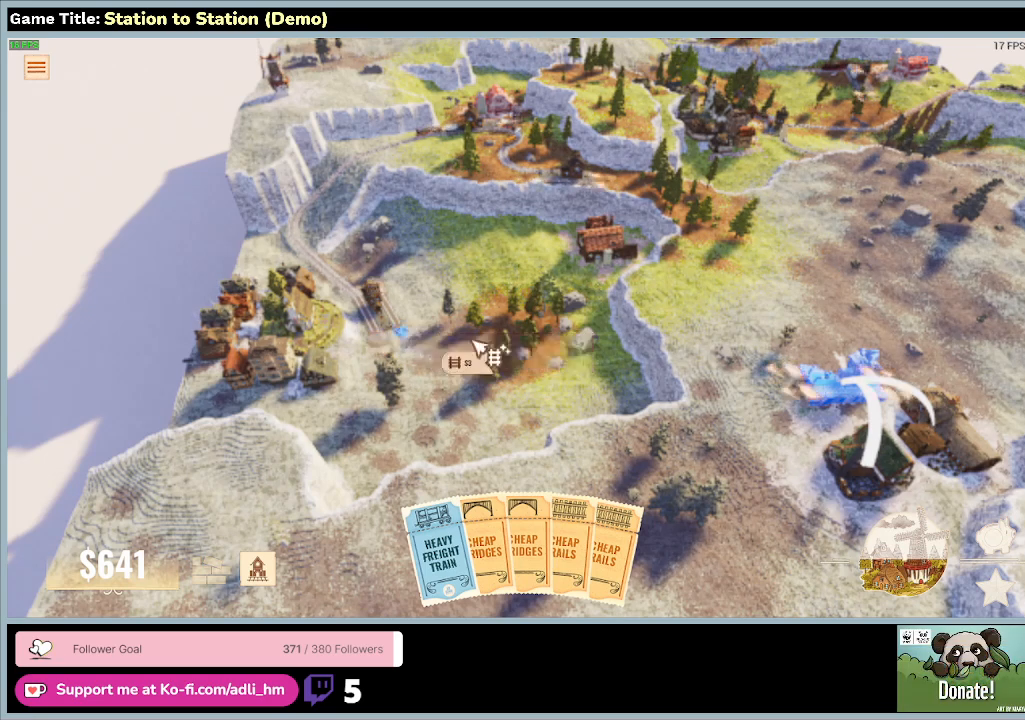
Gameplay with keyboard and mouse; each line is a JSON object with the keys and mouse buttons held at the frame after it. "events" lists presses ("down") and releases ("up") of "0", "1", "2", "3", "4", "5", "6", "7", "8", "9", "a", "alt", "b", "c", "caps_lock", "ctrl", "d", "down", "e", "escape", "f", "f1", "f2", "f3", "f4", "f5", "f6", "f7", "f8", "g", "h", "i", "j", "k", "l", "left", "m", "n", "o", "p", "q", "r", "return", "right", "s", "shift", "space", "t", "tab", "tilde", "u", "up", "v", "w", "x", "y", "z", "mouse_left", "mouse_wheel" and "mouse_right" between this image and that frame as [ms after this image, input, new state], when the widget could be followed in between. "mouse_left", "mouse_wheel", "mouse_right" = the "left", "wheel", "right" buttons of the "mouse" list. No other keys are recorded. "wheel" means that the mouse wheel is clicked or scrolled. Mouse movement is not recorded.
{"keys": [], "mouse": [], "events": [[233, "mouse_left", "up"]]}
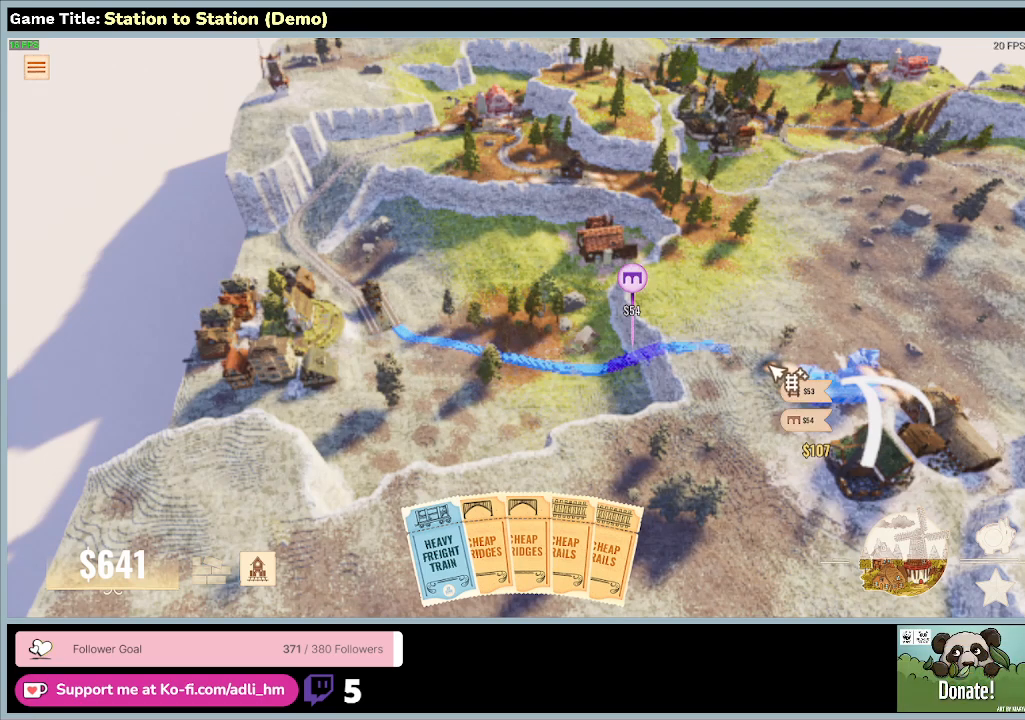
{"keys": [], "mouse": [], "events": []}
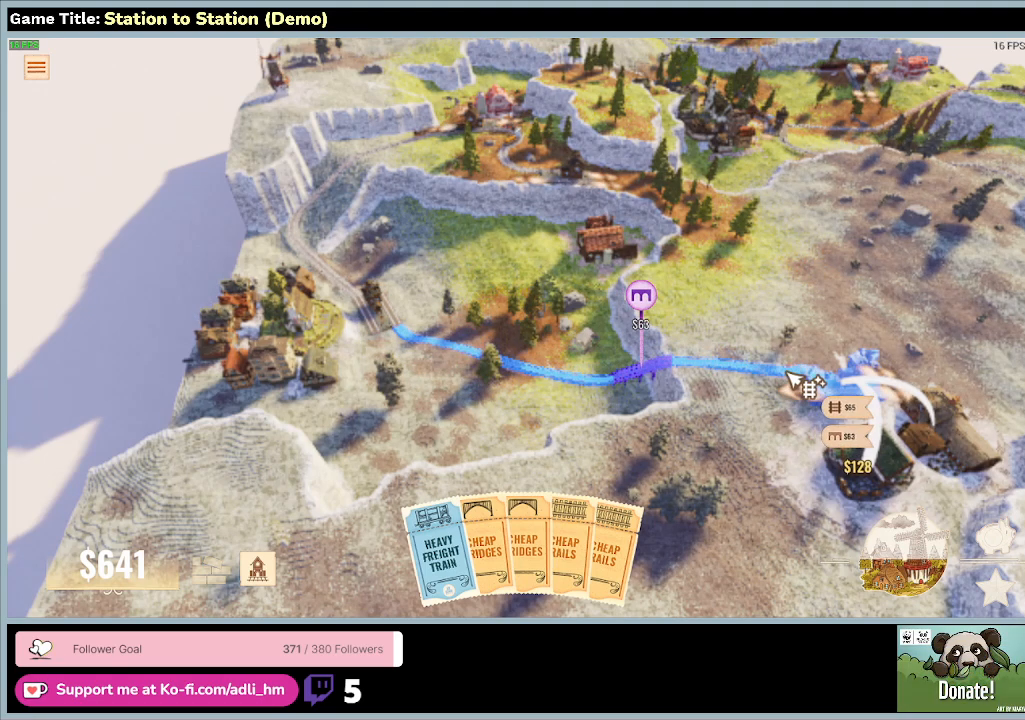
{"keys": [], "mouse": [], "events": []}
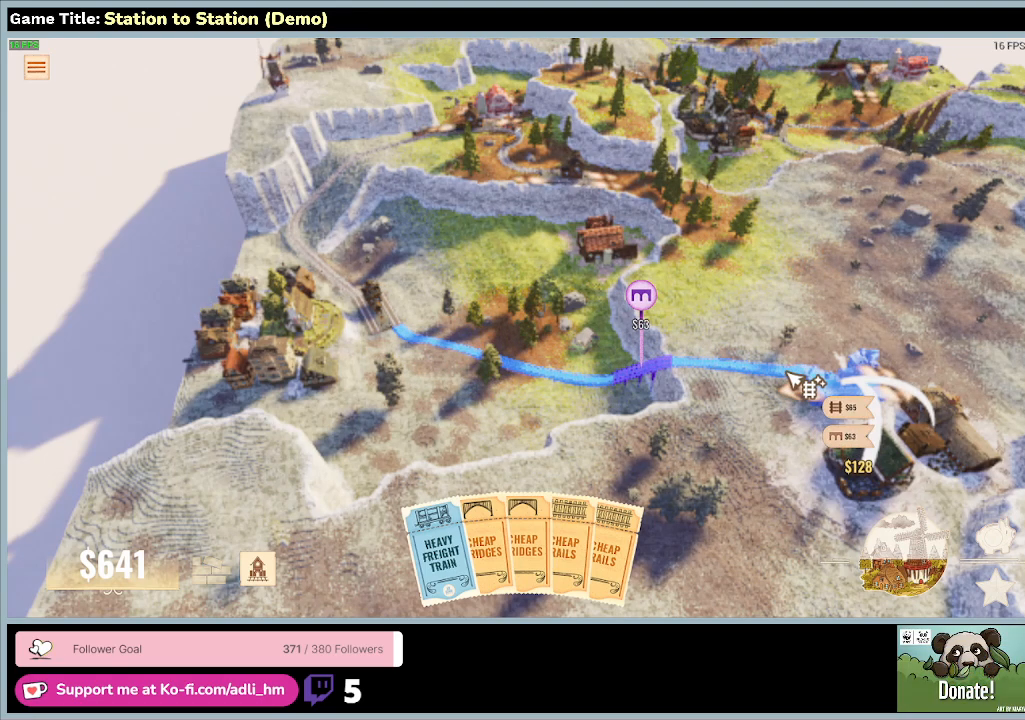
{"keys": [], "mouse": [], "events": []}
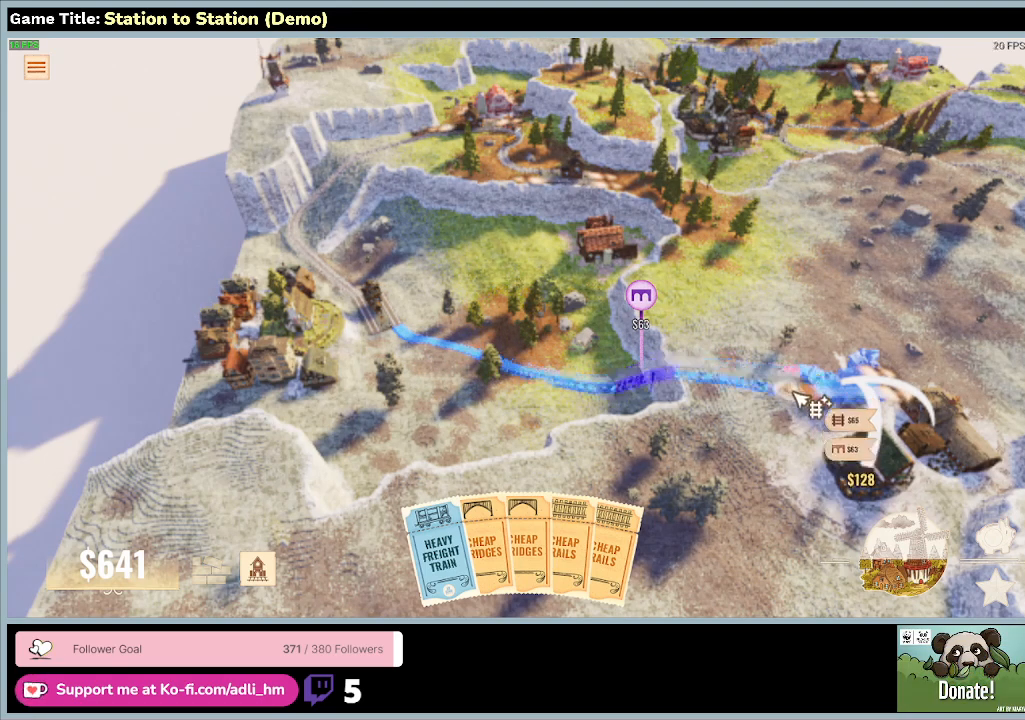
{"keys": [], "mouse": [], "events": []}
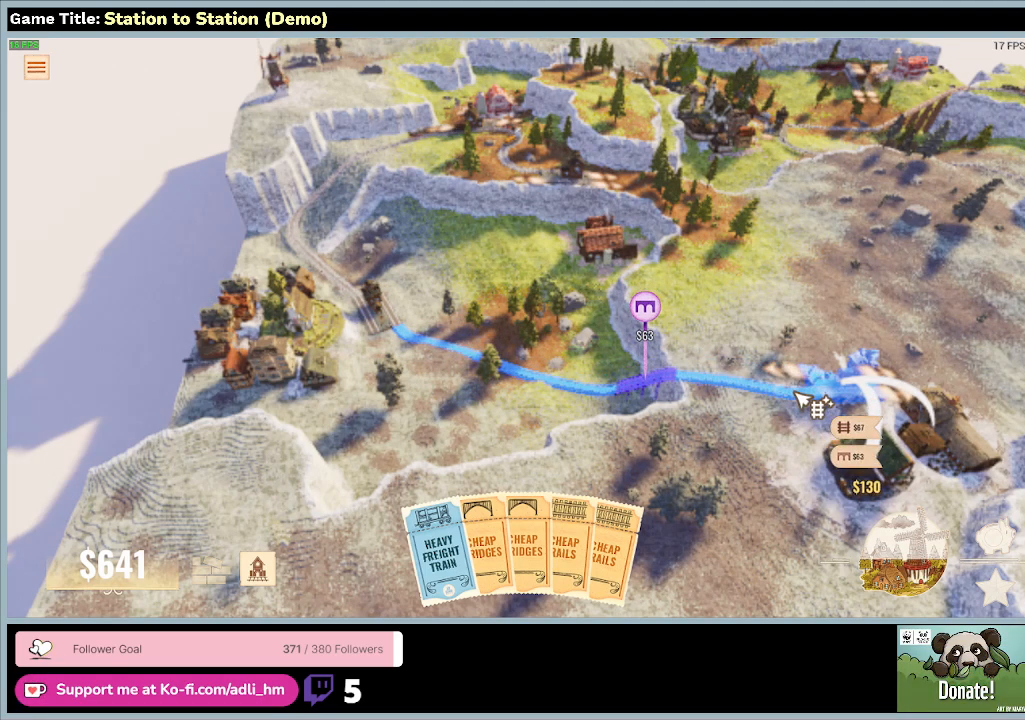
{"keys": [], "mouse": [], "events": []}
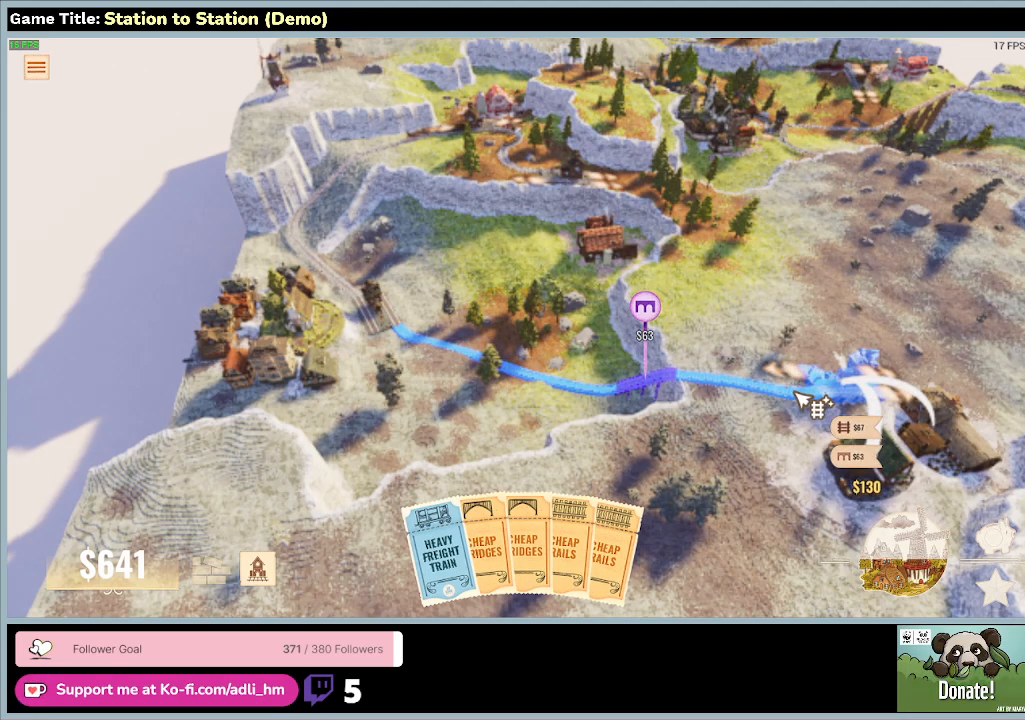
{"keys": [], "mouse": [], "events": []}
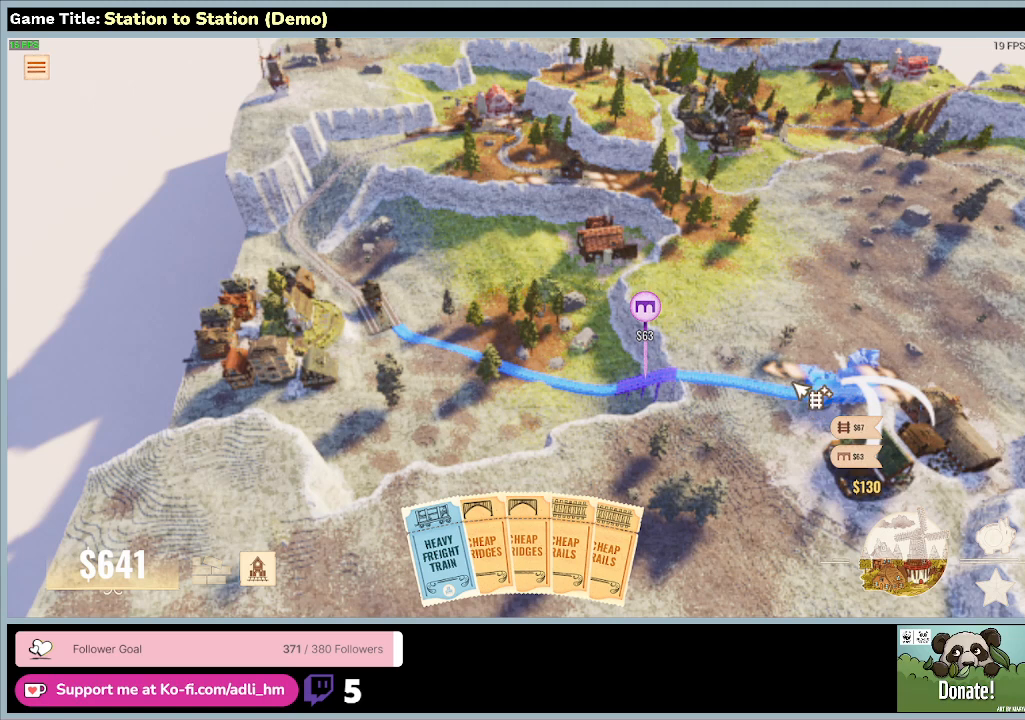
{"keys": [], "mouse": [], "events": []}
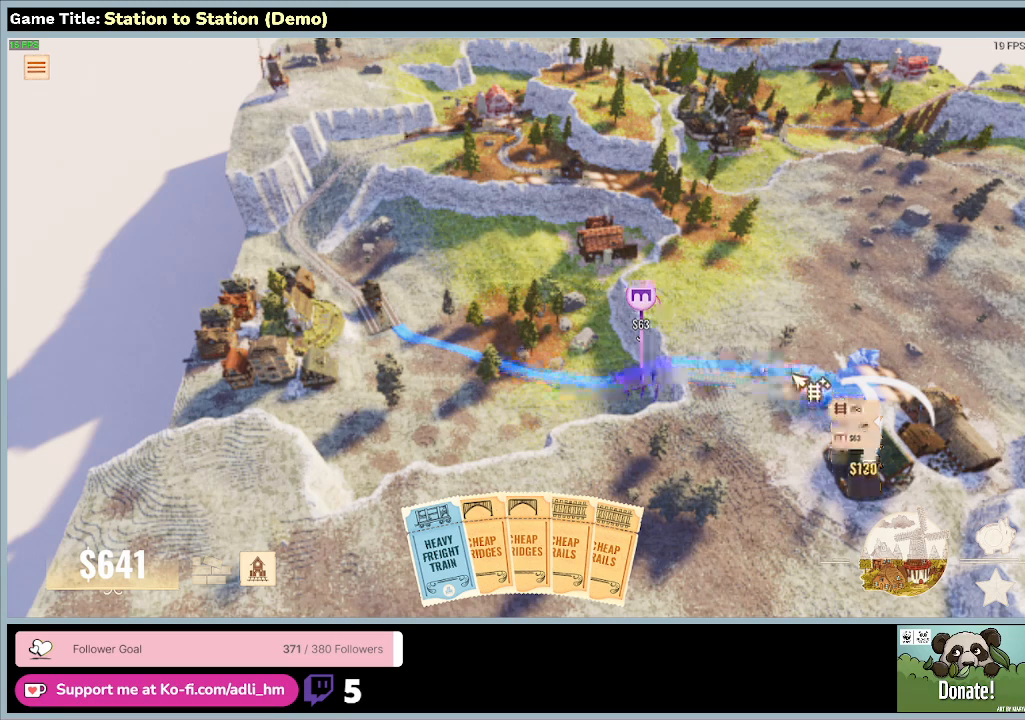
{"keys": [], "mouse": [], "events": []}
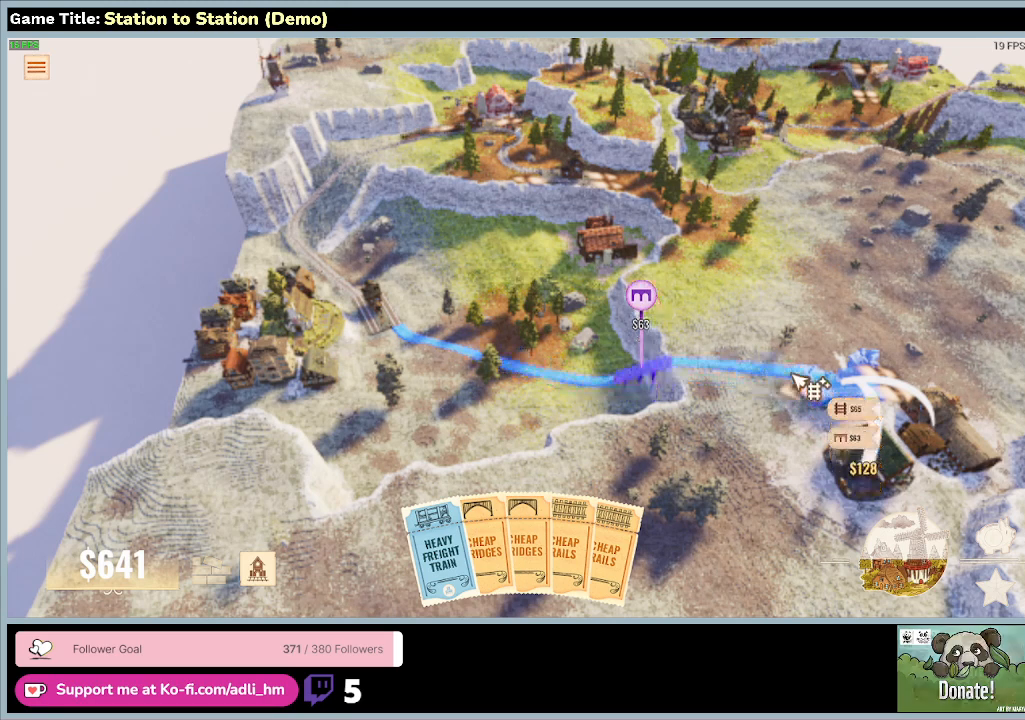
{"keys": [], "mouse": [], "events": []}
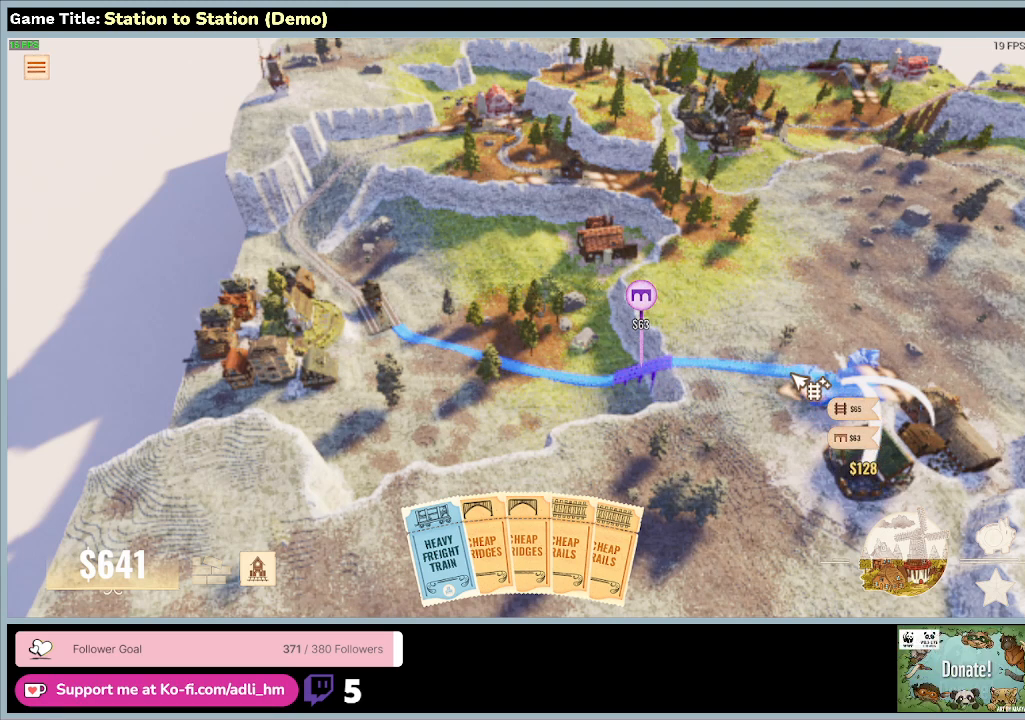
{"keys": [], "mouse": [], "events": [[33, "mouse_left", "down"], [467, "mouse_left", "up"]]}
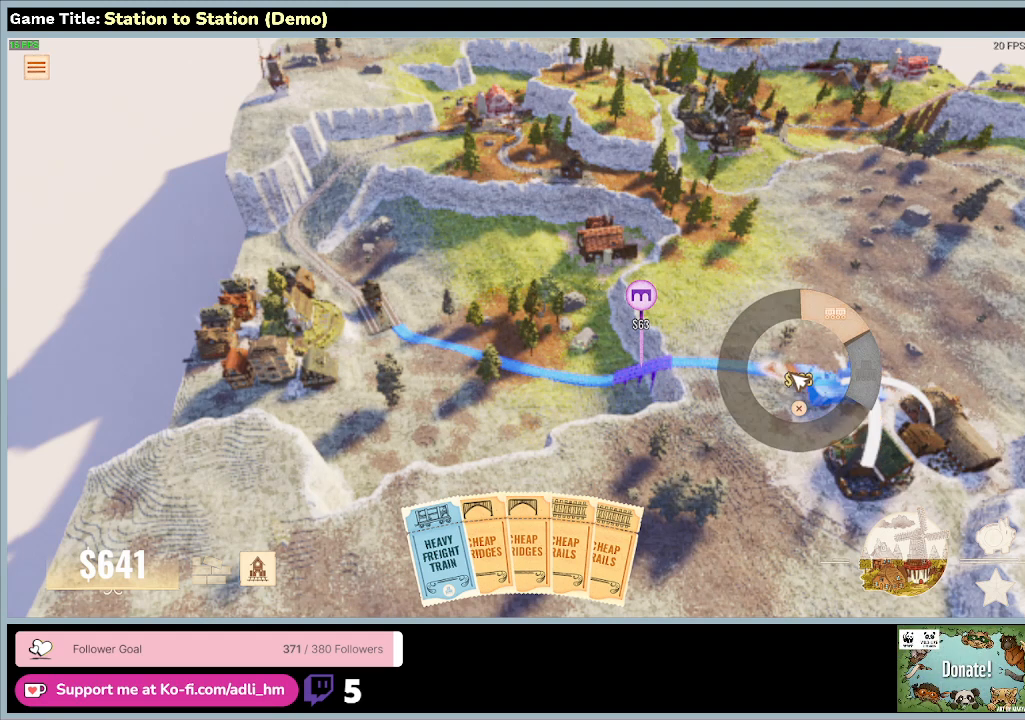
{"keys": [], "mouse": [], "events": []}
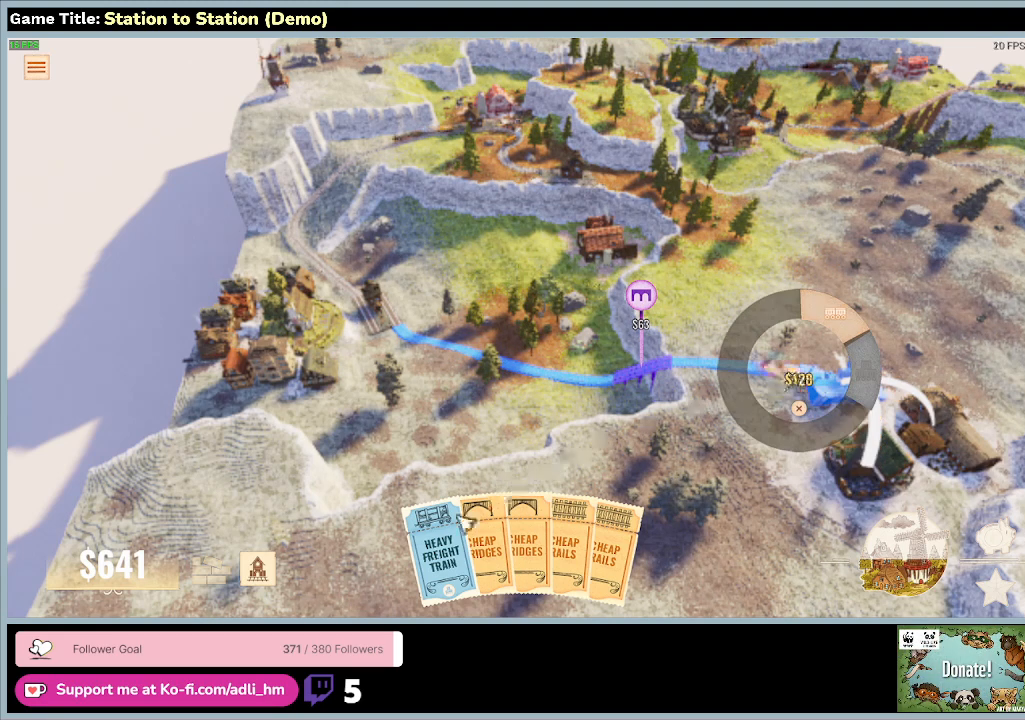
{"keys": [], "mouse": [], "events": []}
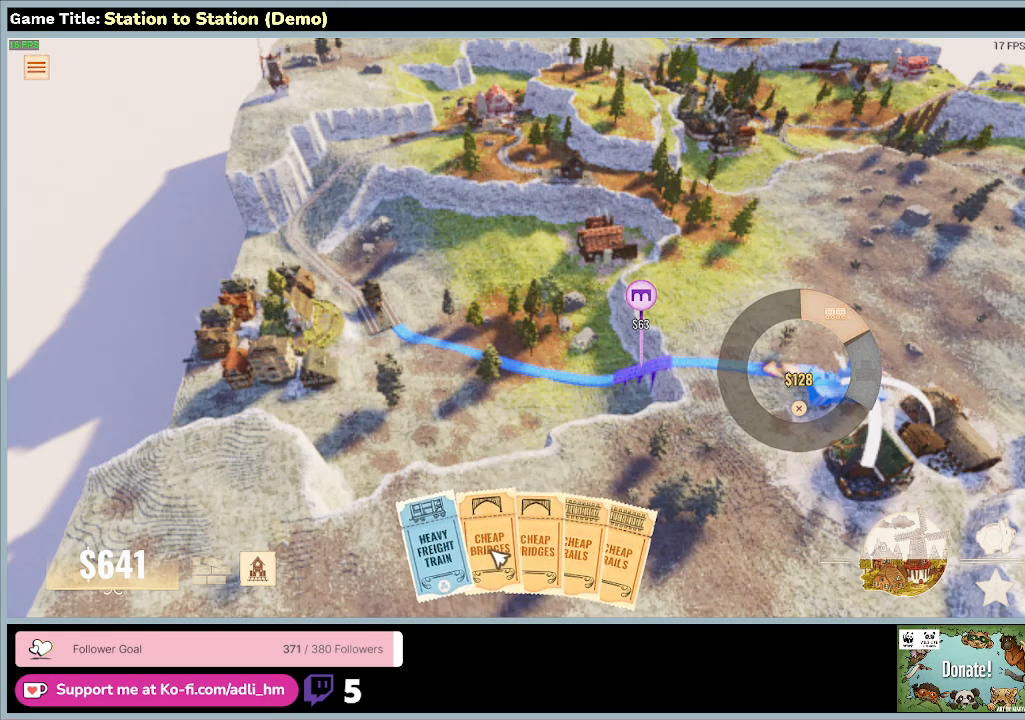
{"keys": [], "mouse": [], "events": []}
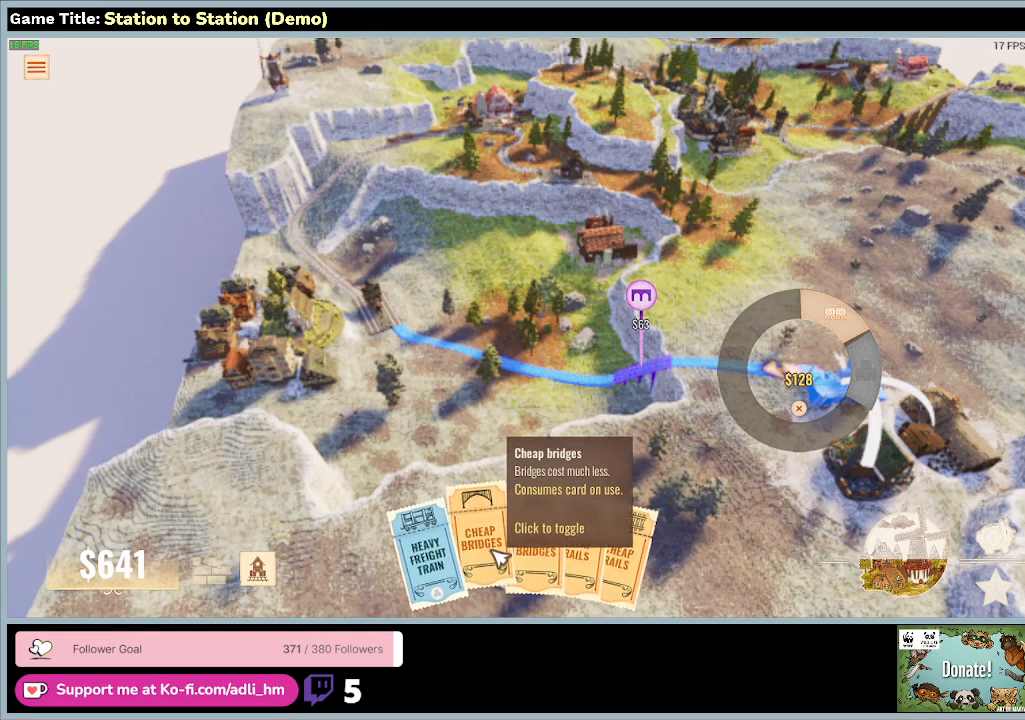
{"keys": [], "mouse": [], "events": []}
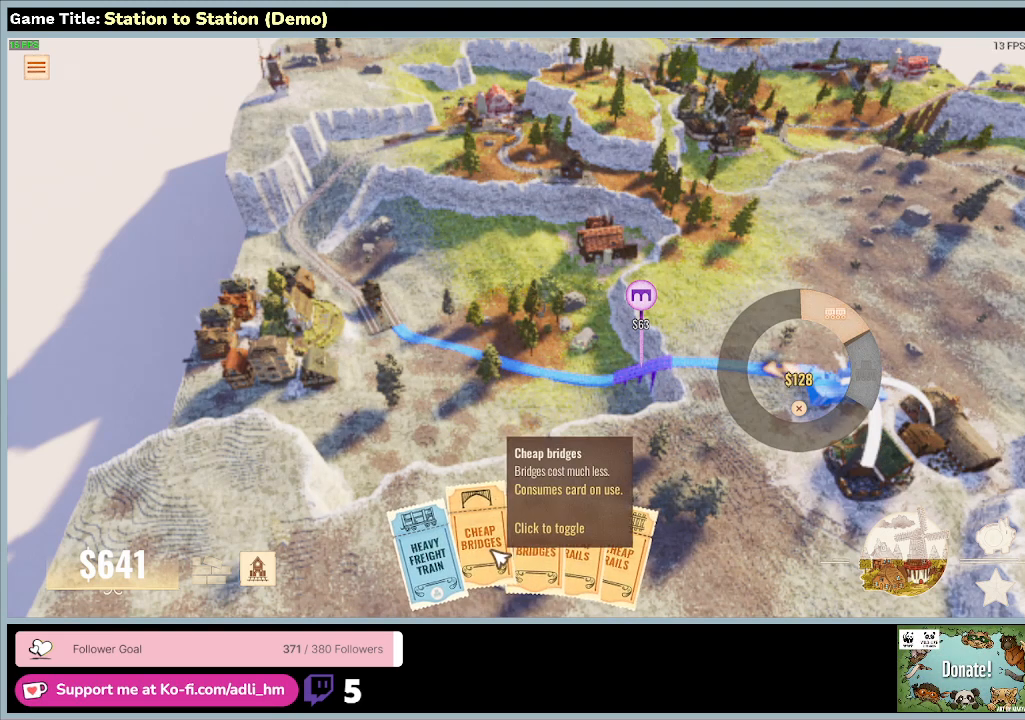
{"keys": [], "mouse": [], "events": []}
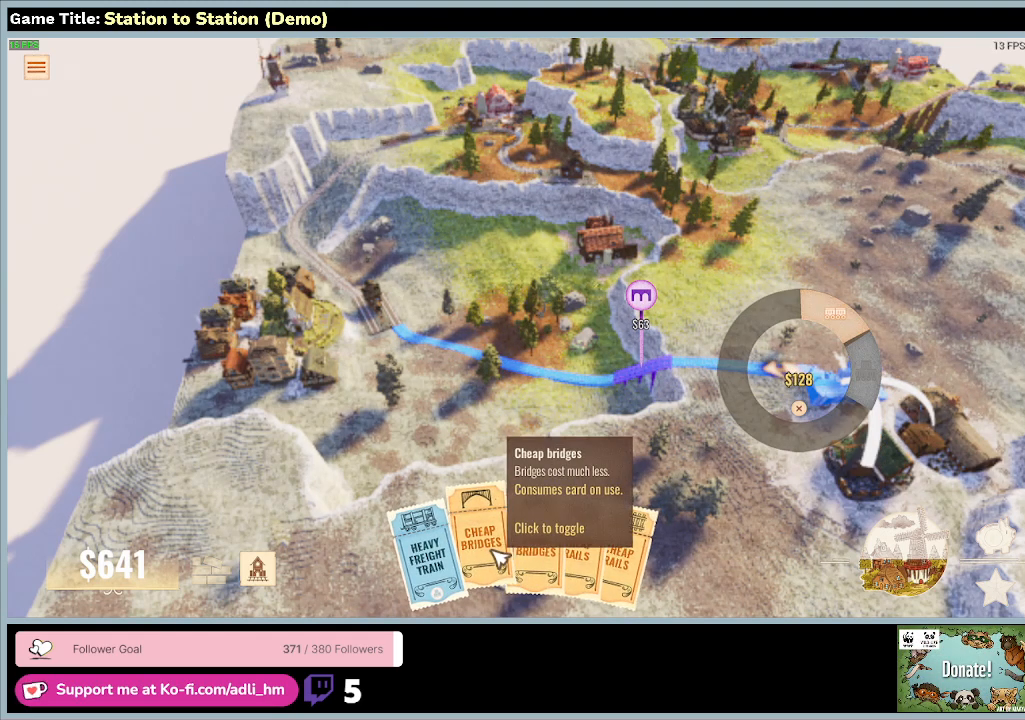
{"keys": [], "mouse": [], "events": []}
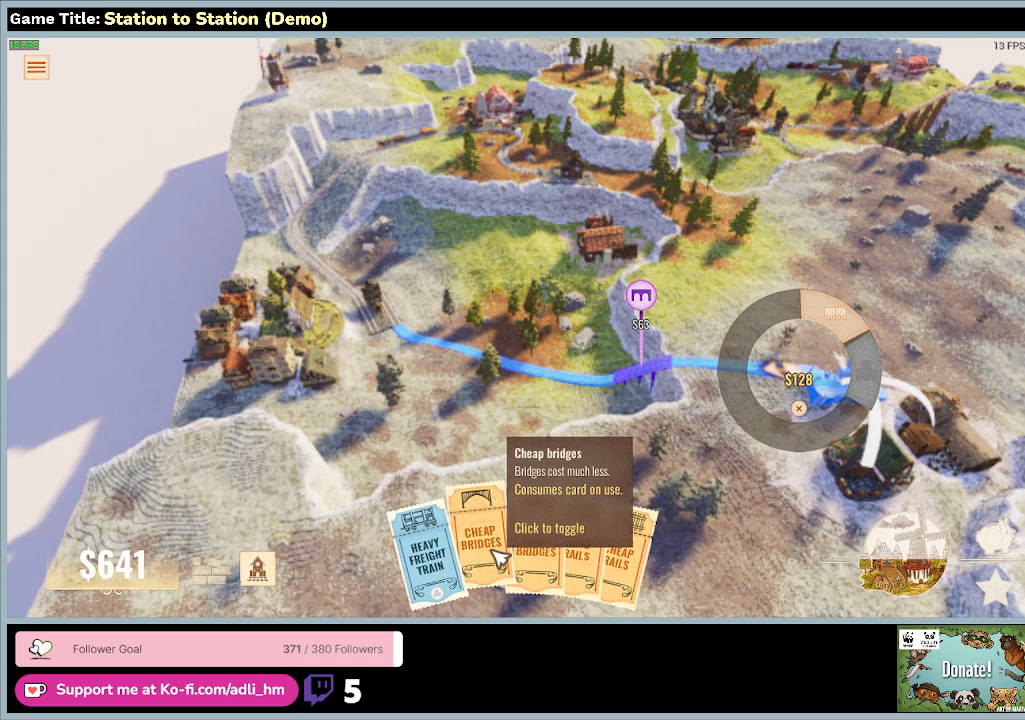
{"keys": [], "mouse": ["left"], "events": [[400, "mouse_left", "down"]]}
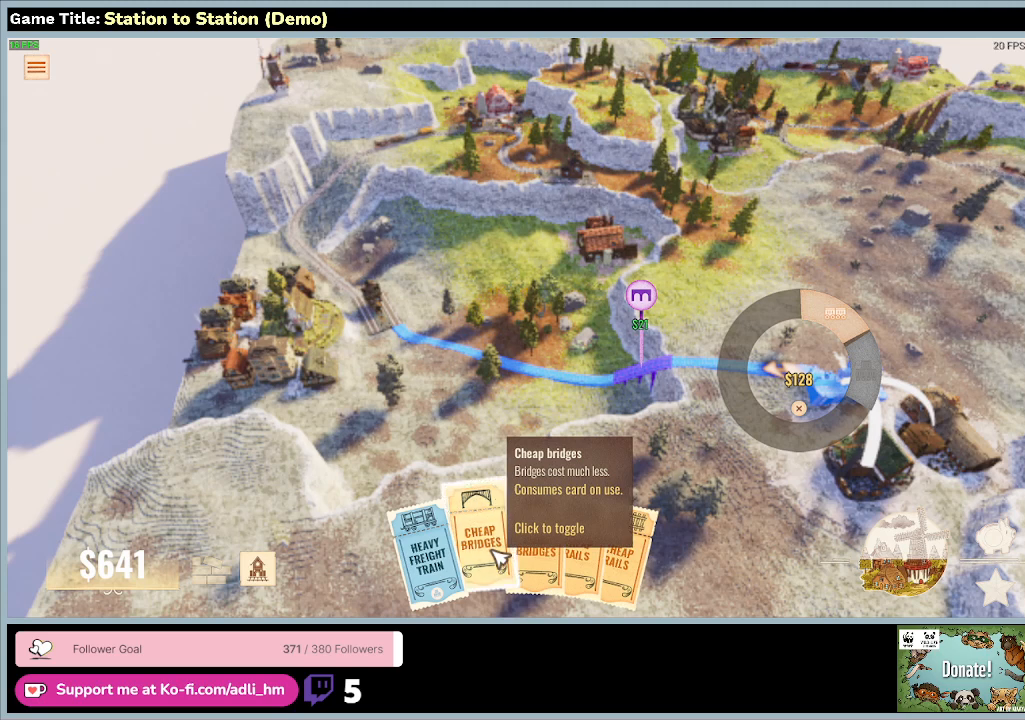
{"keys": [], "mouse": [], "events": [[133, "mouse_left", "up"]]}
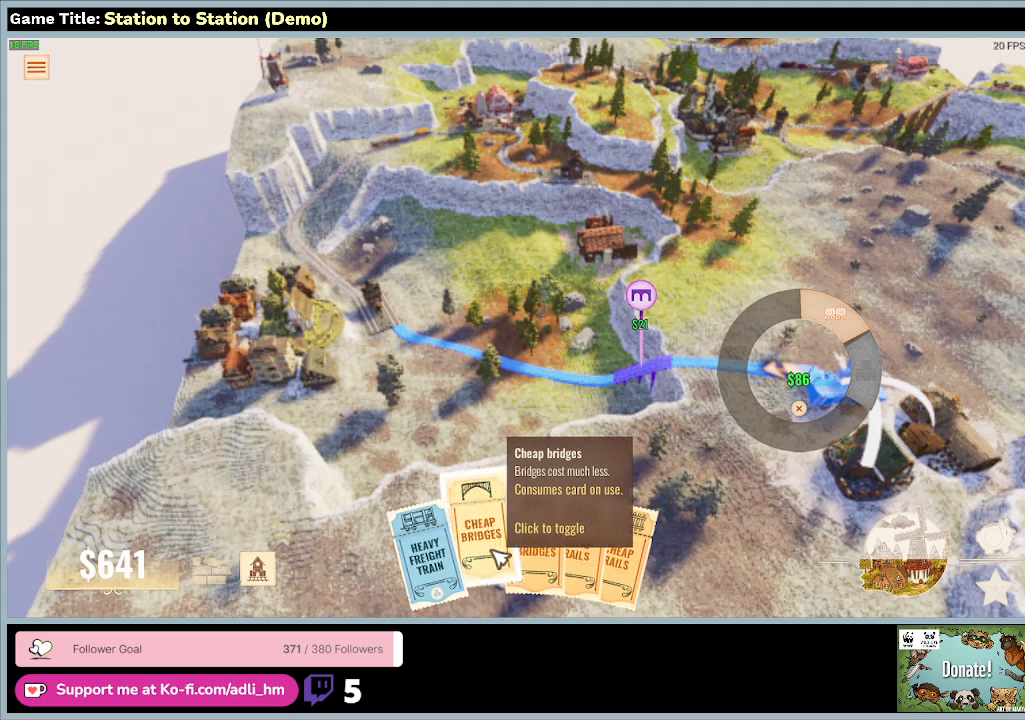
{"keys": [], "mouse": [], "events": []}
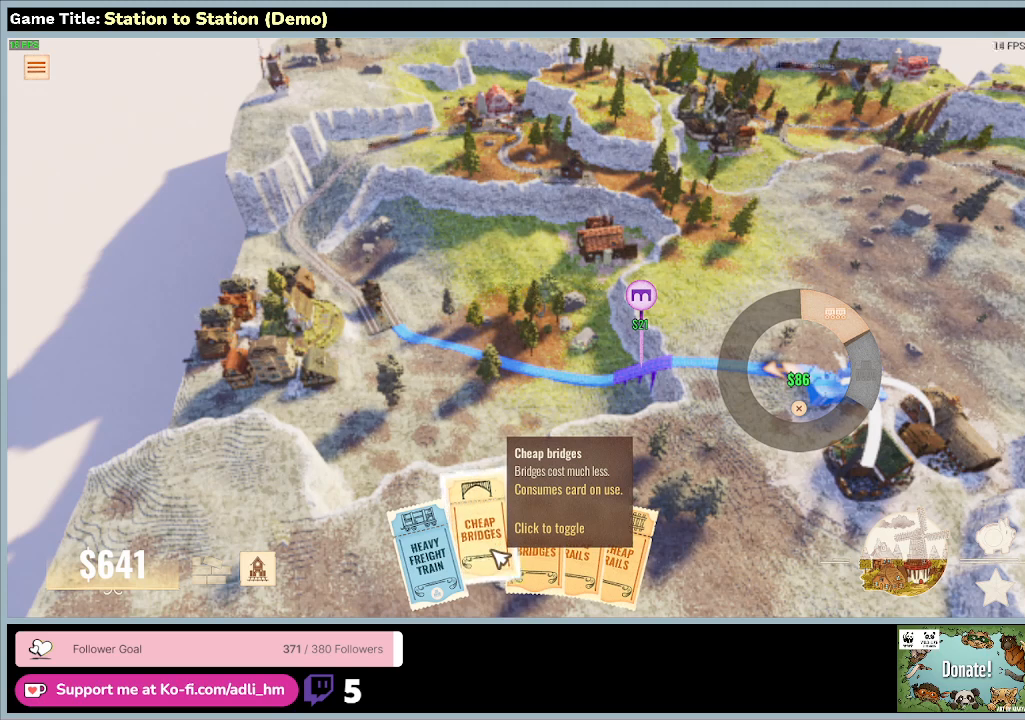
{"keys": [], "mouse": [], "events": []}
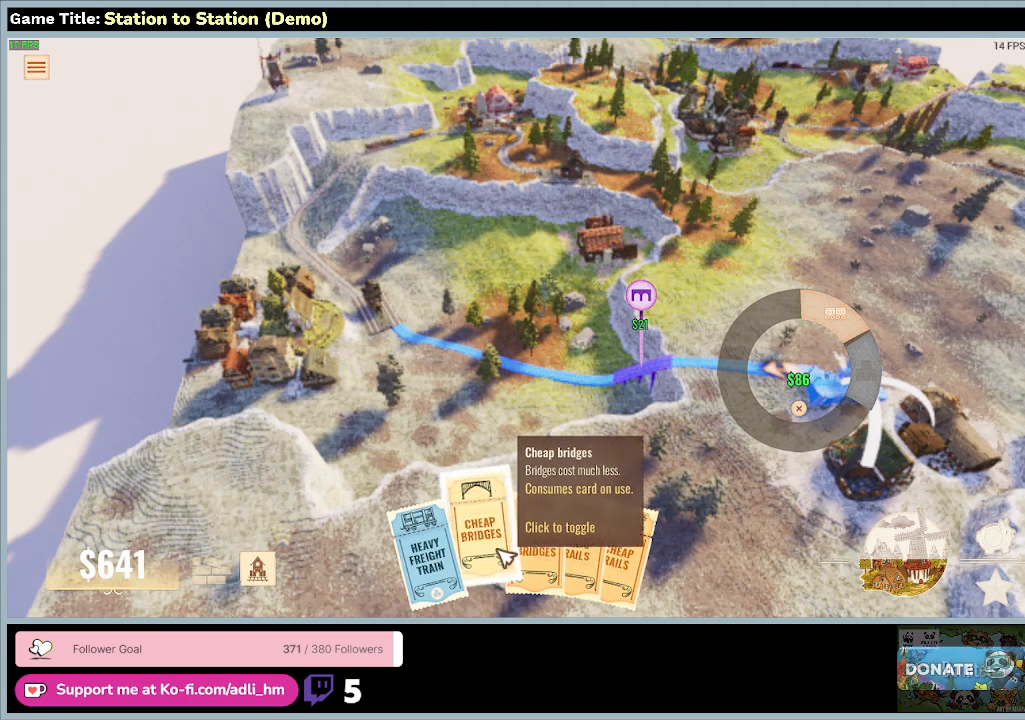
{"keys": [], "mouse": [], "events": [[267, "mouse_left", "down"], [500, "mouse_left", "up"]]}
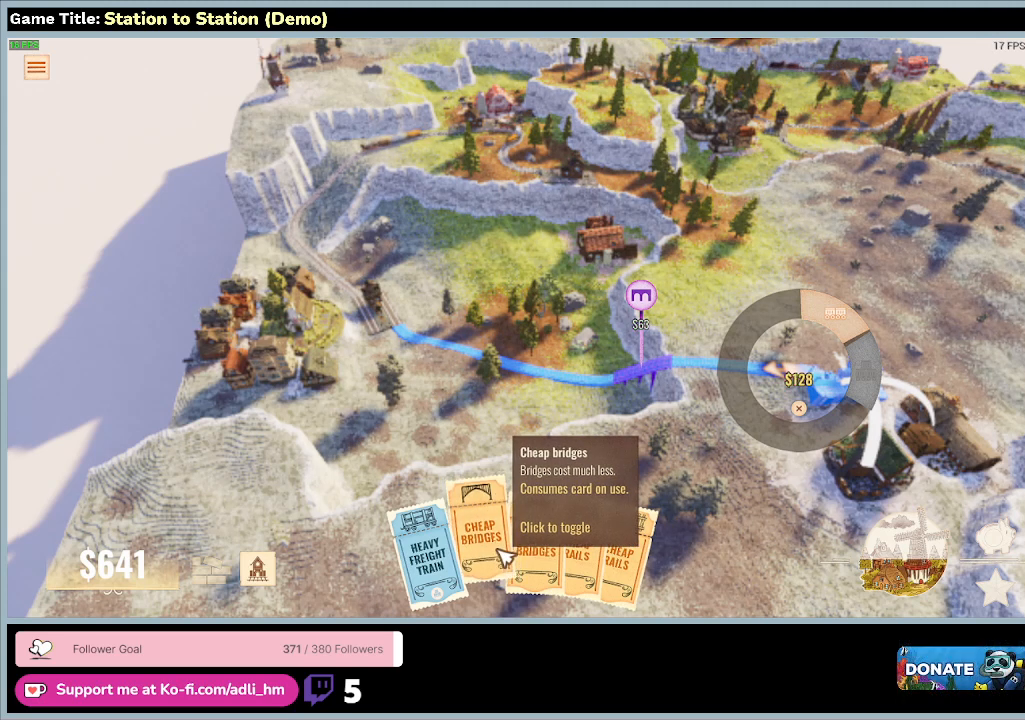
{"keys": [], "mouse": [], "events": []}
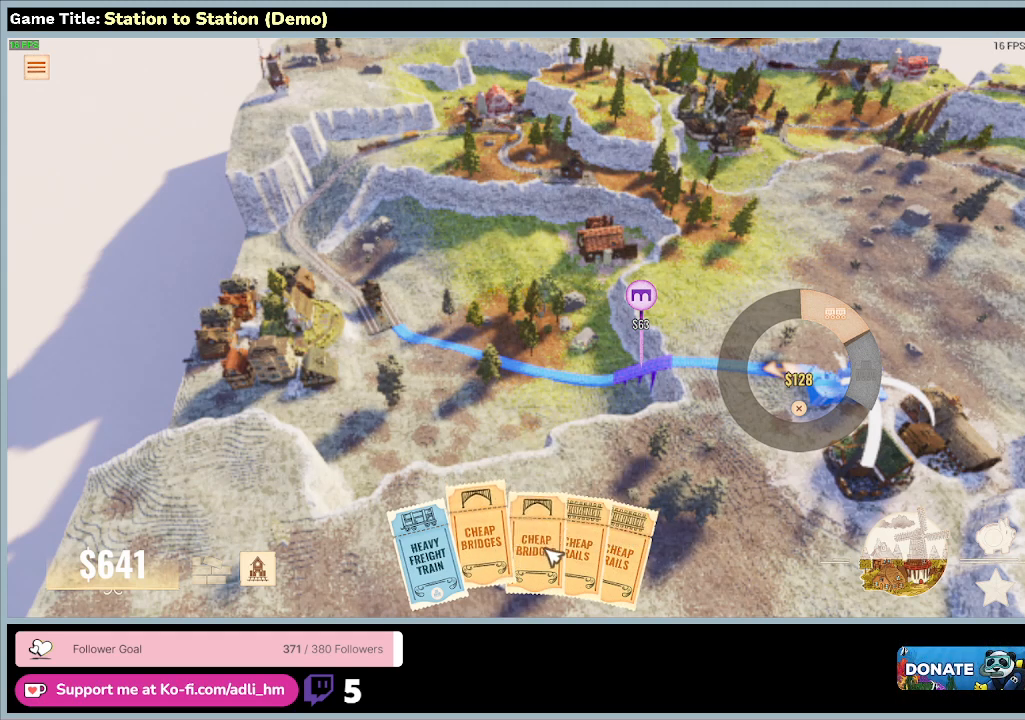
{"keys": [], "mouse": [], "events": []}
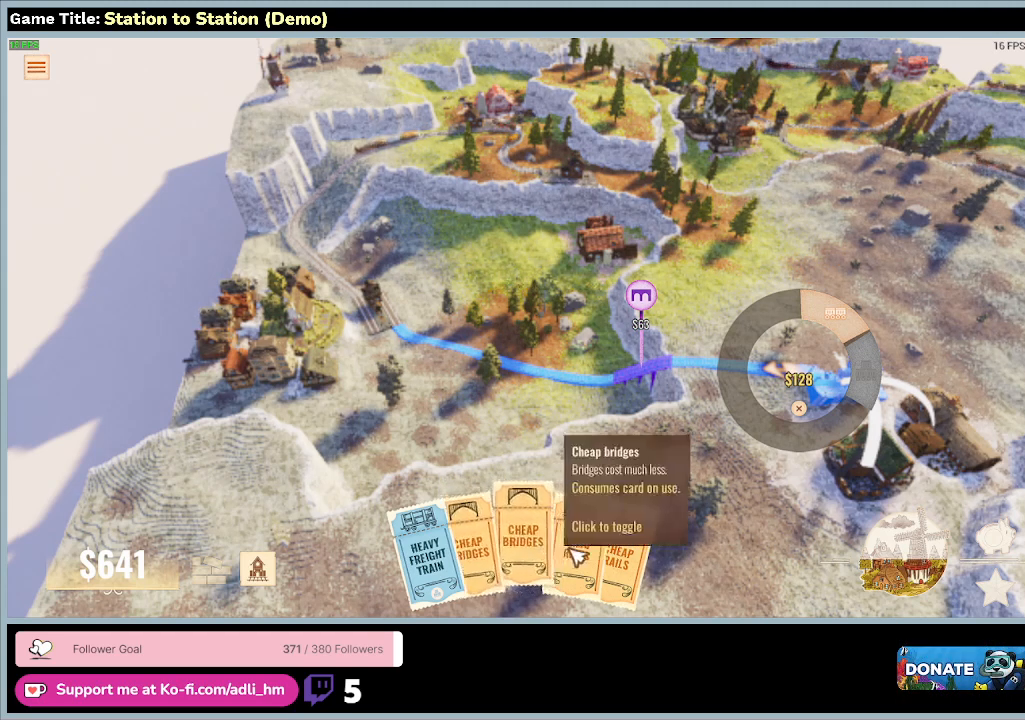
{"keys": [], "mouse": ["left"], "events": [[367, "mouse_left", "down"]]}
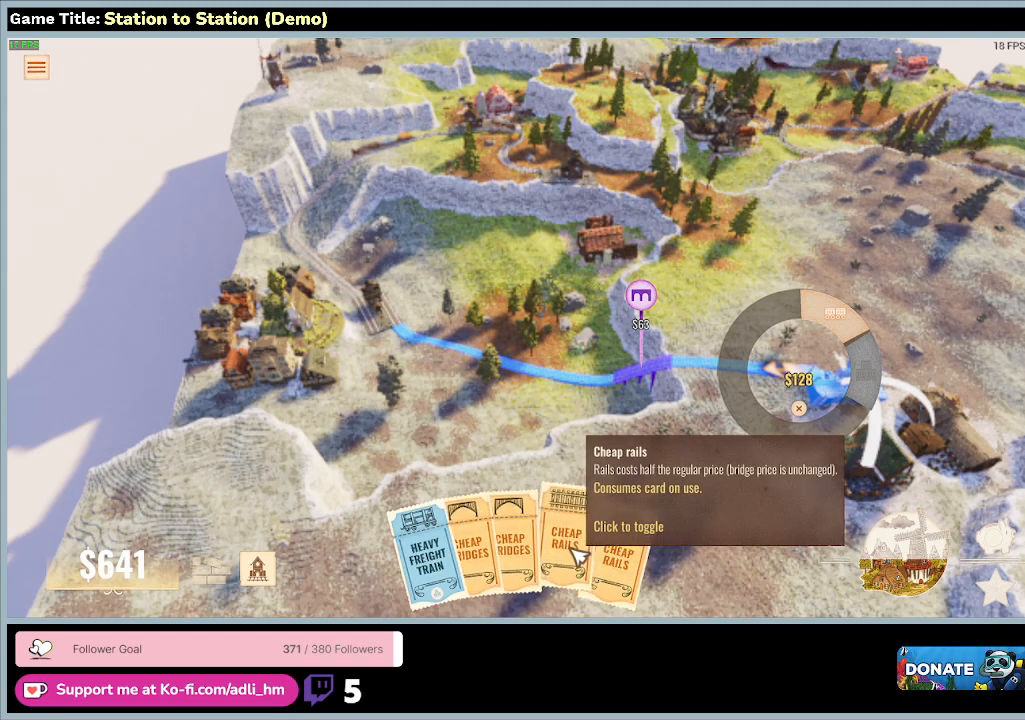
{"keys": [], "mouse": [], "events": [[200, "mouse_left", "up"]]}
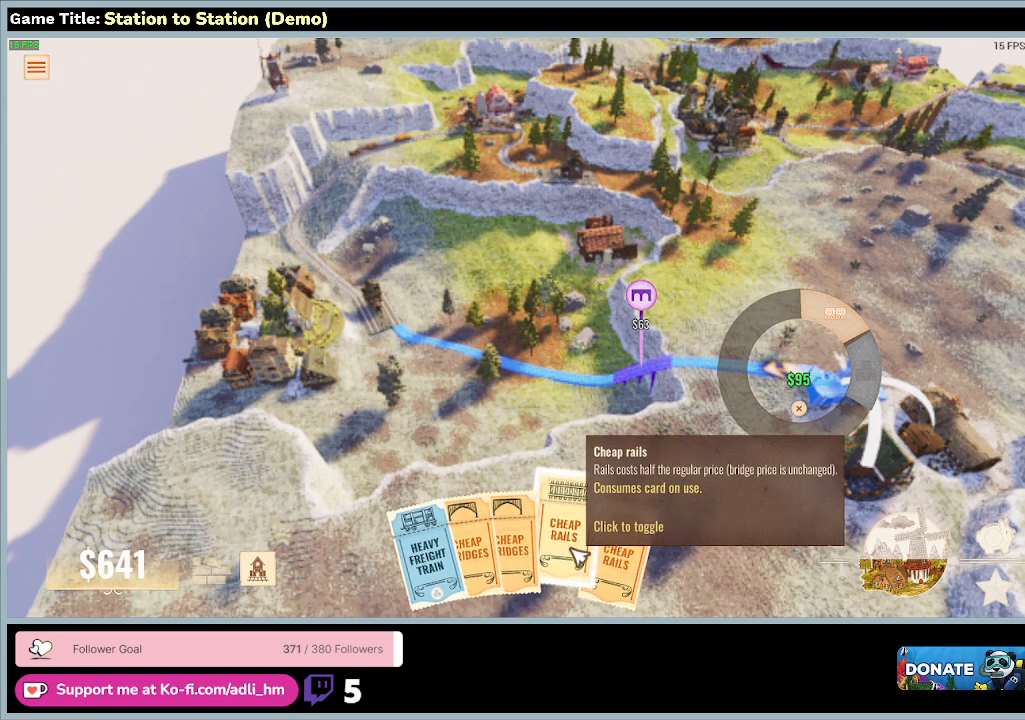
{"keys": [], "mouse": ["left"], "events": [[267, "mouse_left", "down"]]}
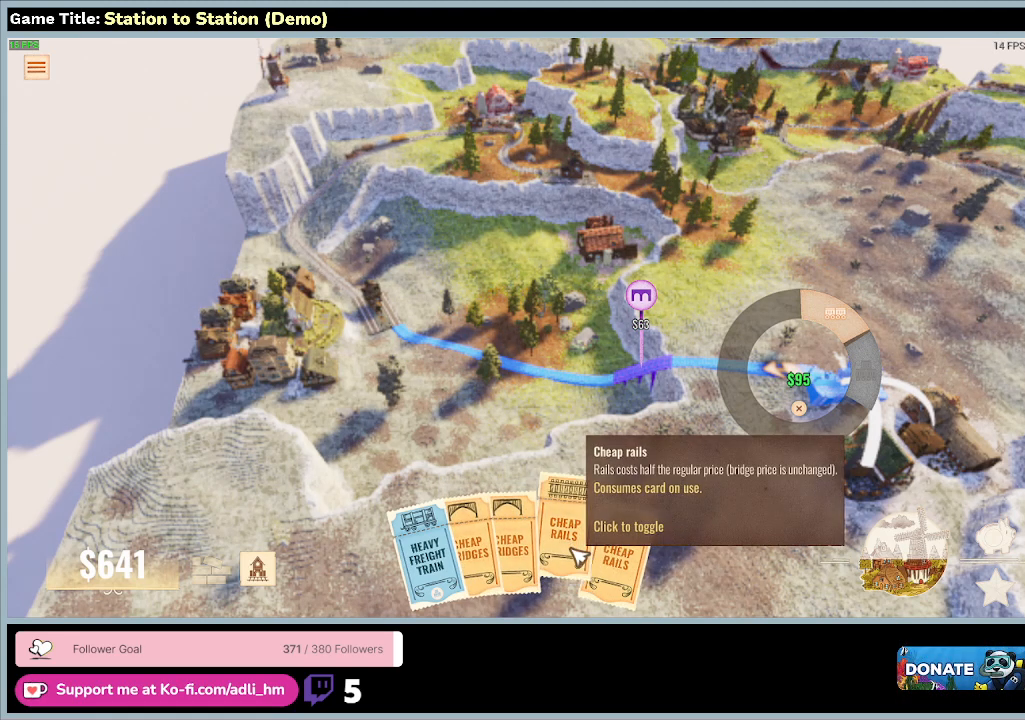
{"keys": [], "mouse": [], "events": [[133, "mouse_left", "up"]]}
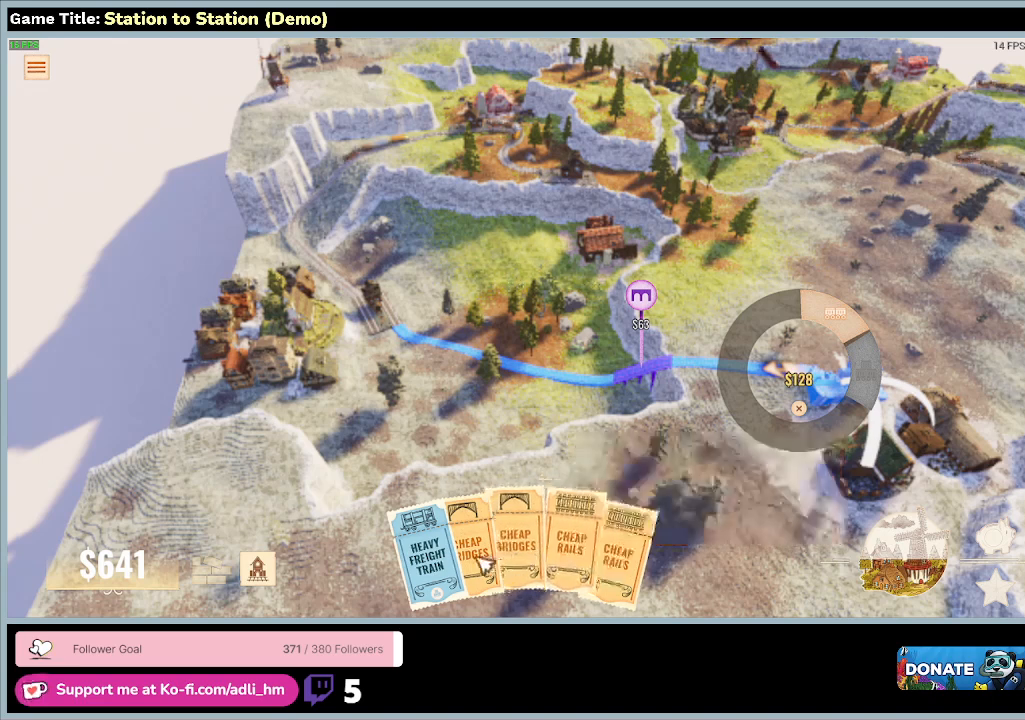
{"keys": [], "mouse": ["left"], "events": [[467, "mouse_left", "down"]]}
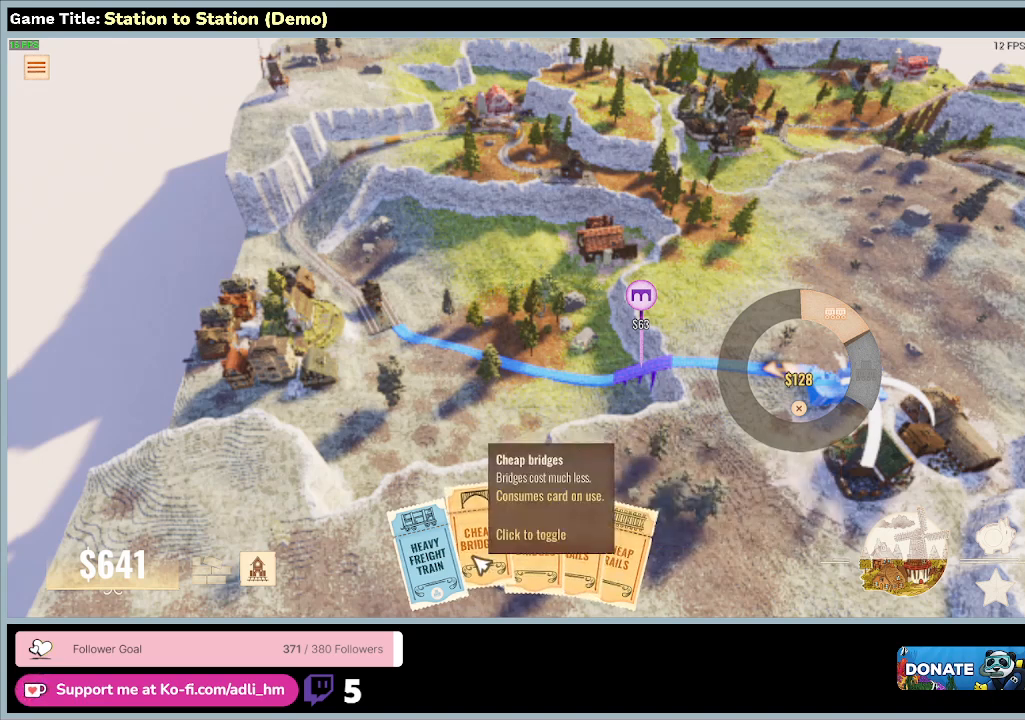
{"keys": [], "mouse": [], "events": [[300, "mouse_left", "up"]]}